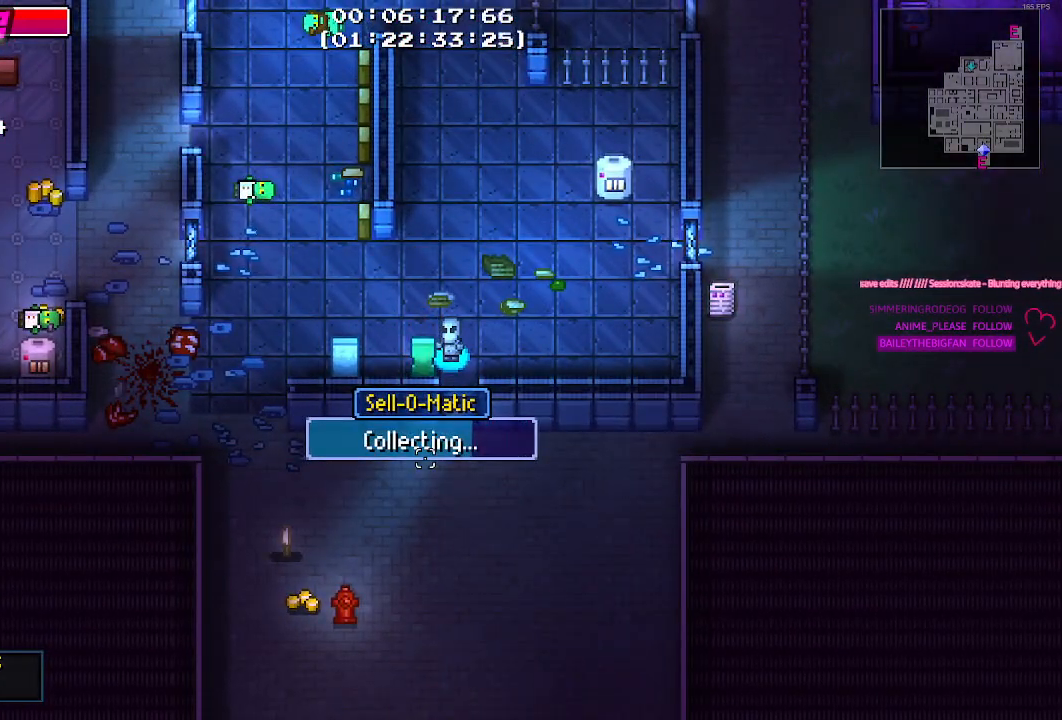
Gameplay with keyboard and mouse; each line is a JSON object with the keys and mouse buttons held at the frame after it. "events" lists presses ("down") and releases ("up") of "1", "2", "3", "4", "5", "a", "alt", "c", "caps_lock", "ctrl", "d", "e", "f", "g", "q", "r", "s", "shift", "space", "t", "tab", "v", "w", "x", "z", "mouse_left", "mouse_wheel" and "mouse_right" between this image and that frame as [ms after this image, input, new state], when the widget could be followed in between. "mouse_left", "mouse_wheel", "mouse_right" = the "left", "wheel", "right" buttons of the "mouse" list. No other keys are recorded. "wheel" means that the mouse wheel is clicked or scrolled. Not read: mouse_move.
{"keys": [], "mouse": [], "events": []}
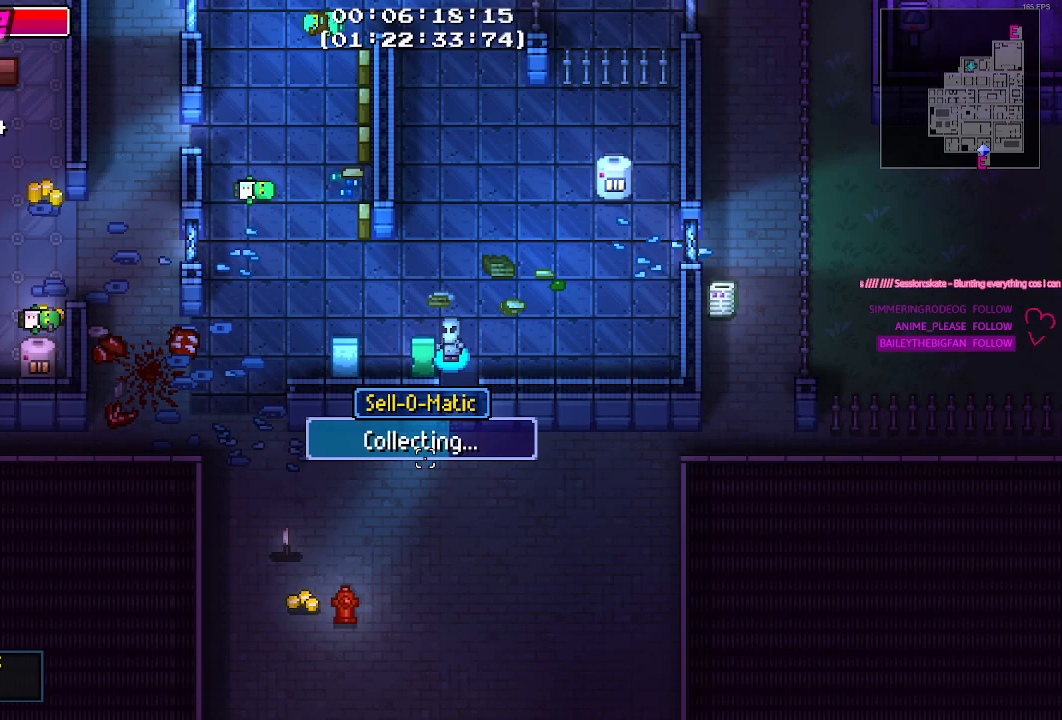
{"keys": [], "mouse": [], "events": []}
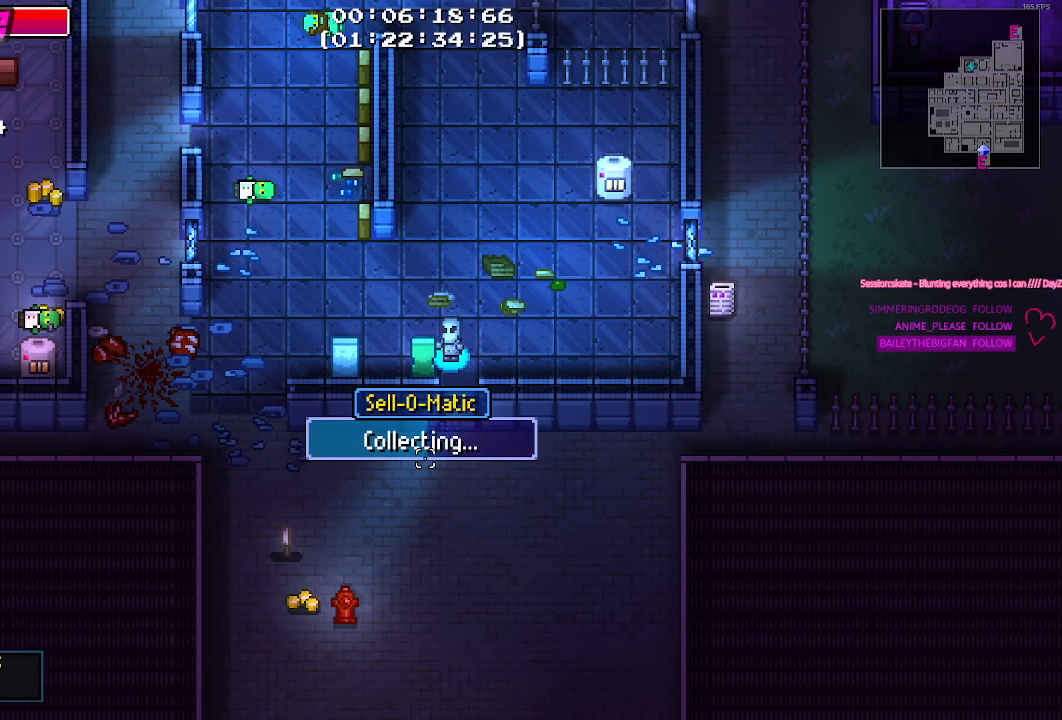
{"keys": [], "mouse": [], "events": []}
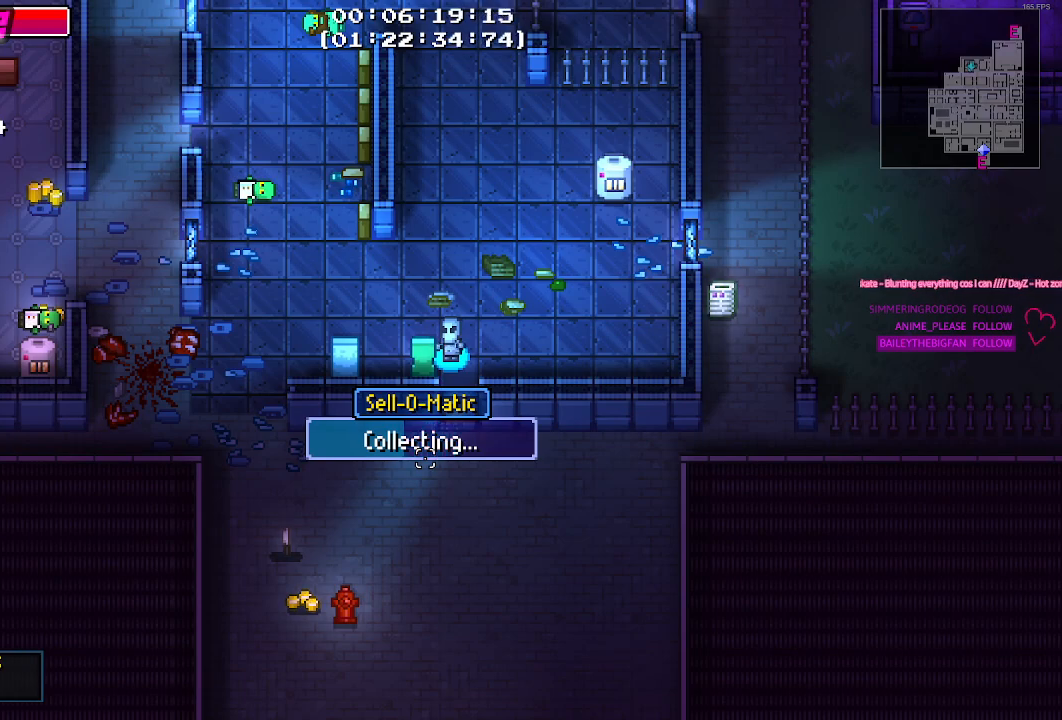
{"keys": [], "mouse": [], "events": []}
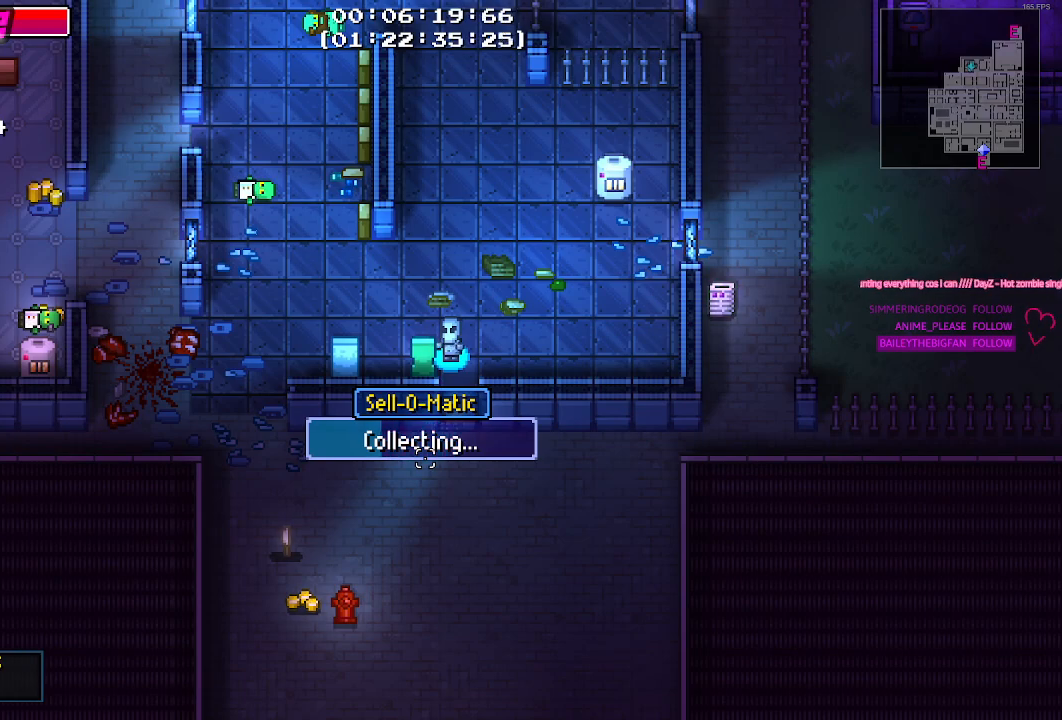
{"keys": [], "mouse": [], "events": []}
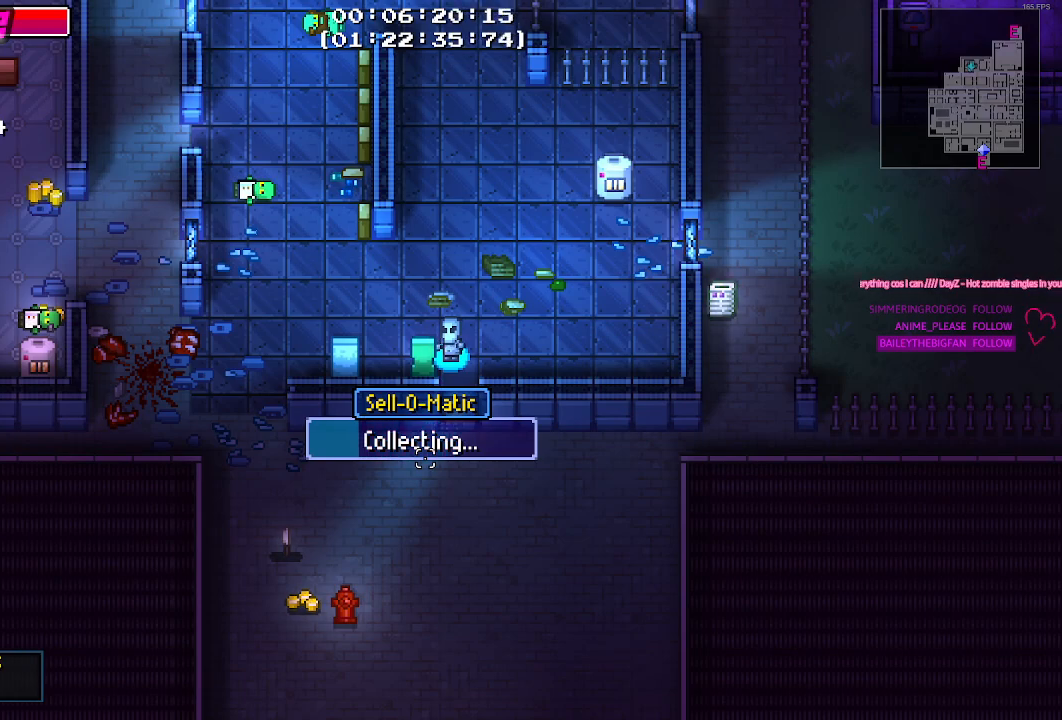
{"keys": [], "mouse": [], "events": []}
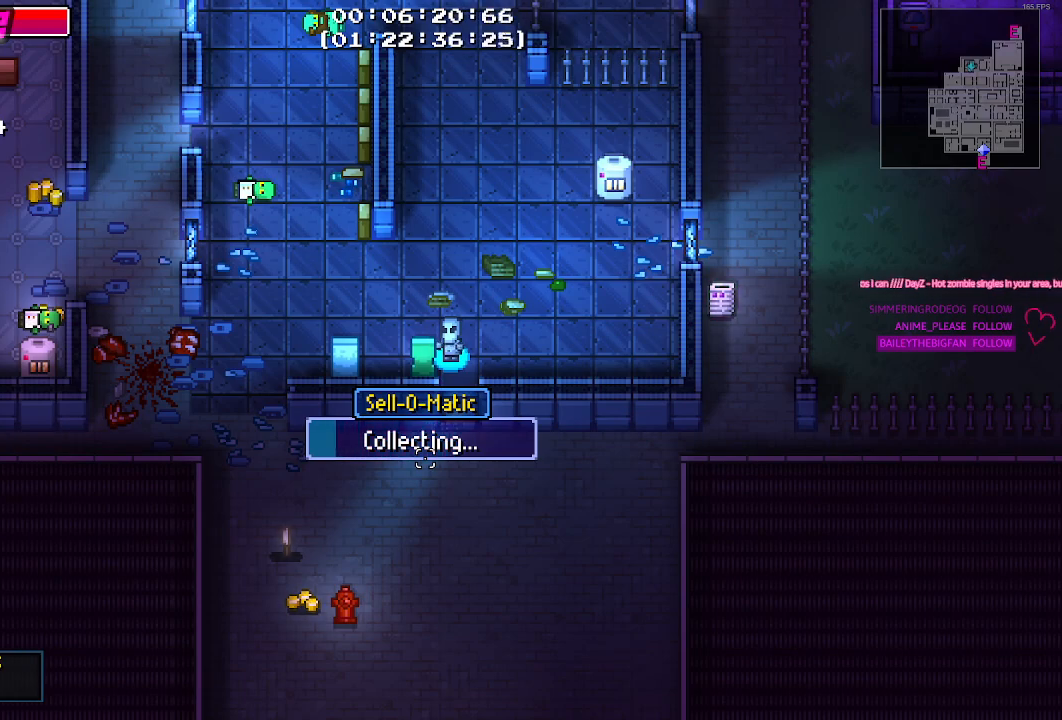
{"keys": [], "mouse": [], "events": []}
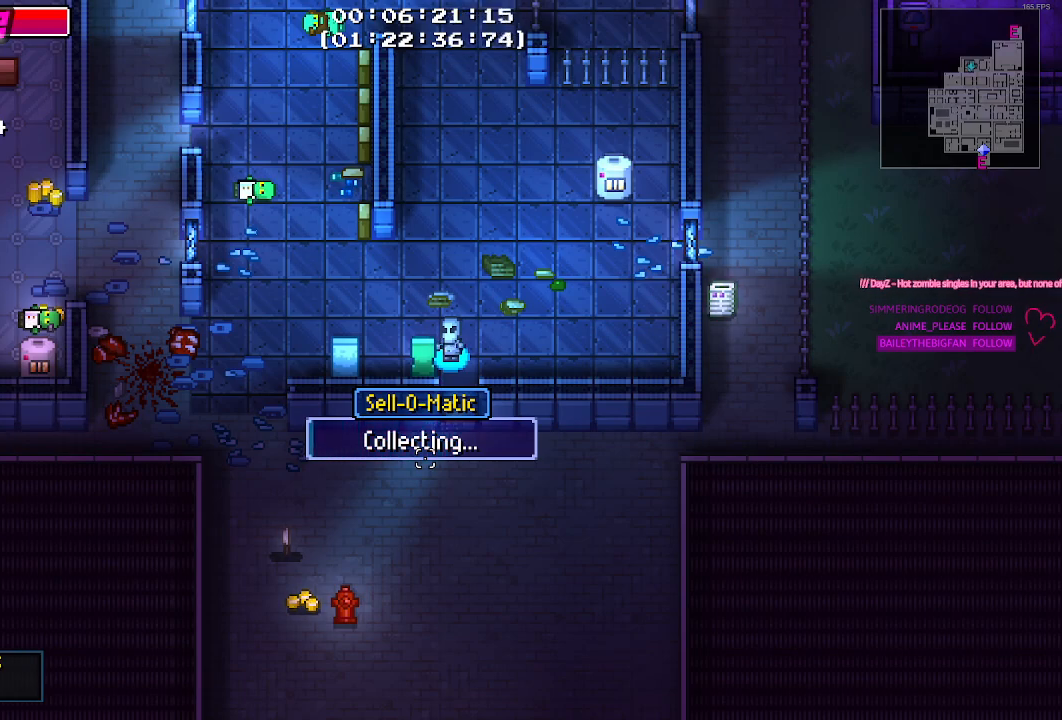
{"keys": ["w"], "mouse": [], "events": [[434, "w", "down"]]}
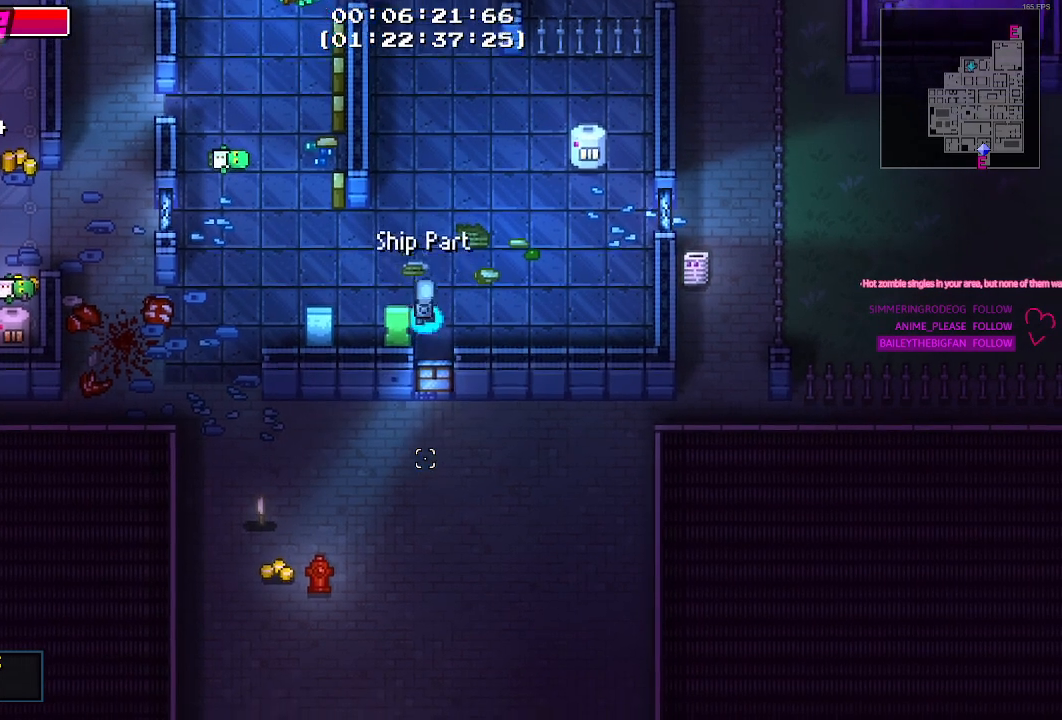
{"keys": [], "mouse": [], "events": [[67, "a", "down"], [117, "w", "up"], [267, "s", "down"], [450, "a", "up"], [450, "s", "up"]]}
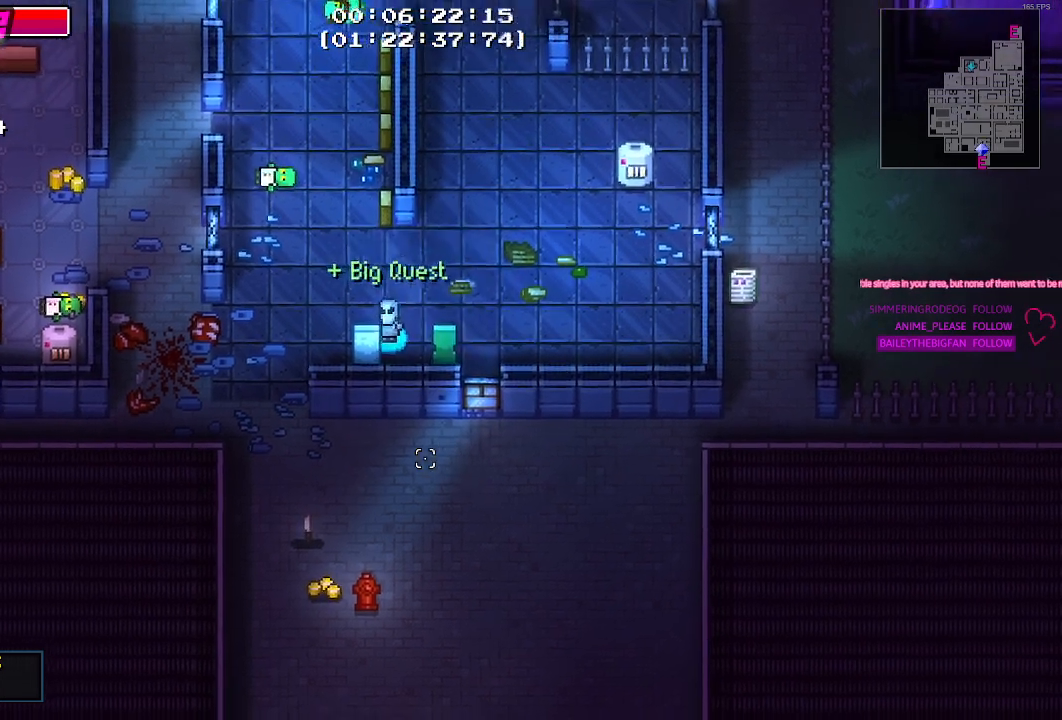
{"keys": ["a"], "mouse": [], "events": [[84, "e", "down"], [184, "e", "up"], [267, "e", "down"], [367, "e", "up"], [500, "a", "down"]]}
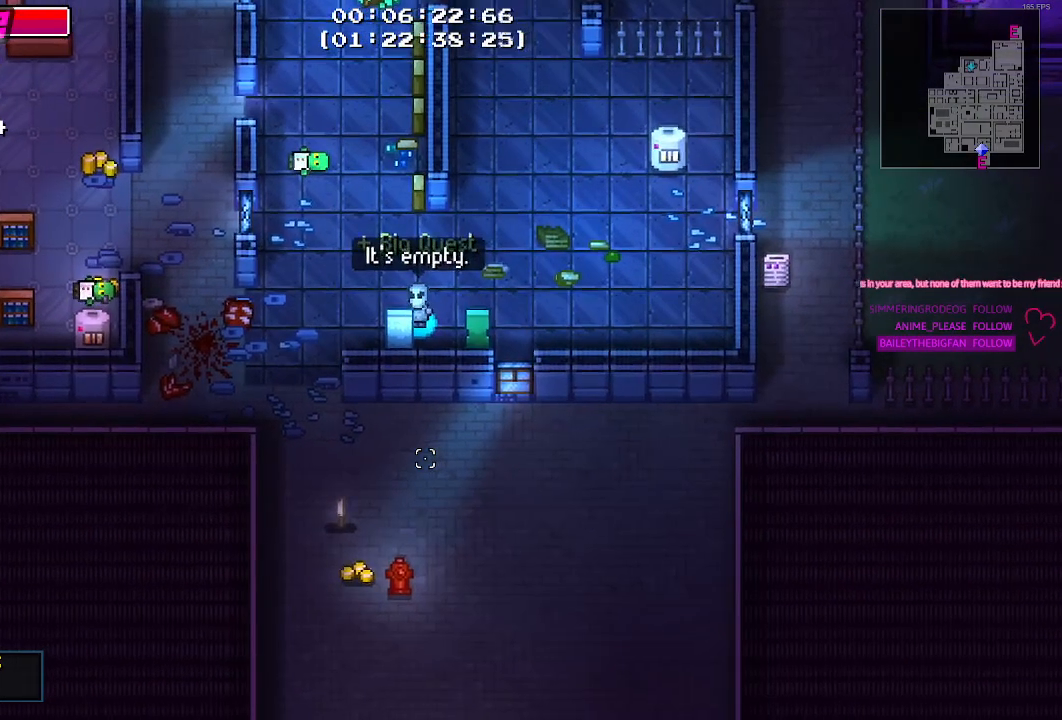
{"keys": ["s"], "mouse": [], "events": [[250, "s", "down"], [484, "a", "up"]]}
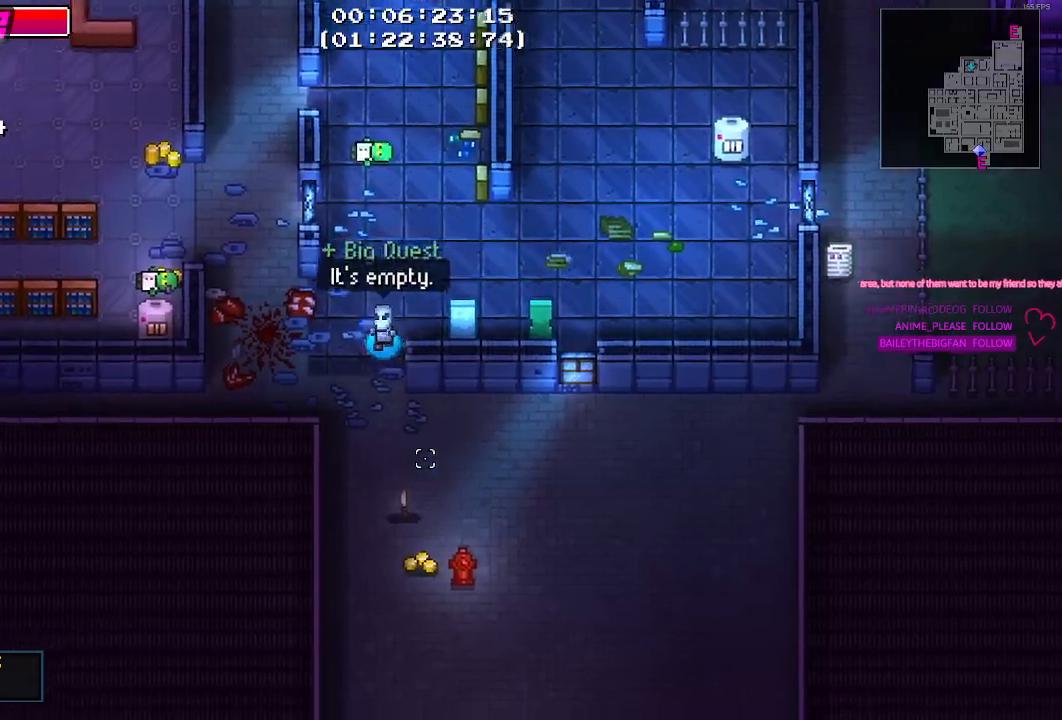
{"keys": ["s"], "mouse": [], "events": [[217, "d", "down"], [450, "d", "up"]]}
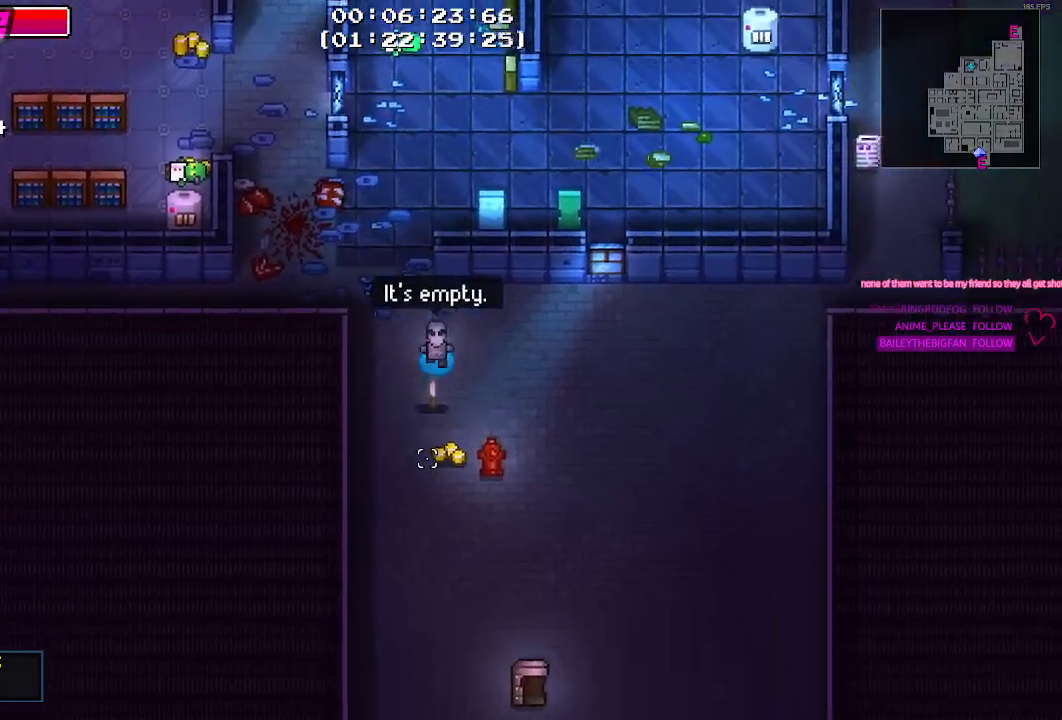
{"keys": ["e"], "mouse": [], "events": [[100, "e", "down"], [184, "e", "up"], [284, "e", "down"], [367, "e", "up"], [417, "e", "down"], [467, "s", "up"]]}
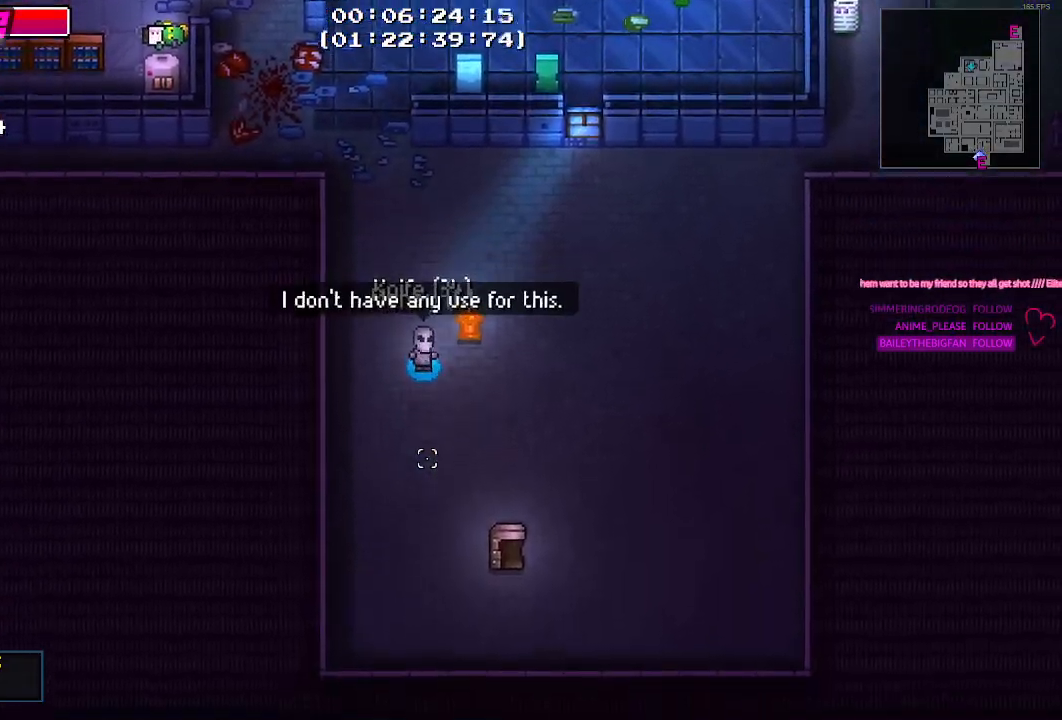
{"keys": ["a", "w"], "mouse": [], "events": [[17, "e", "up"], [150, "w", "down"], [484, "a", "down"]]}
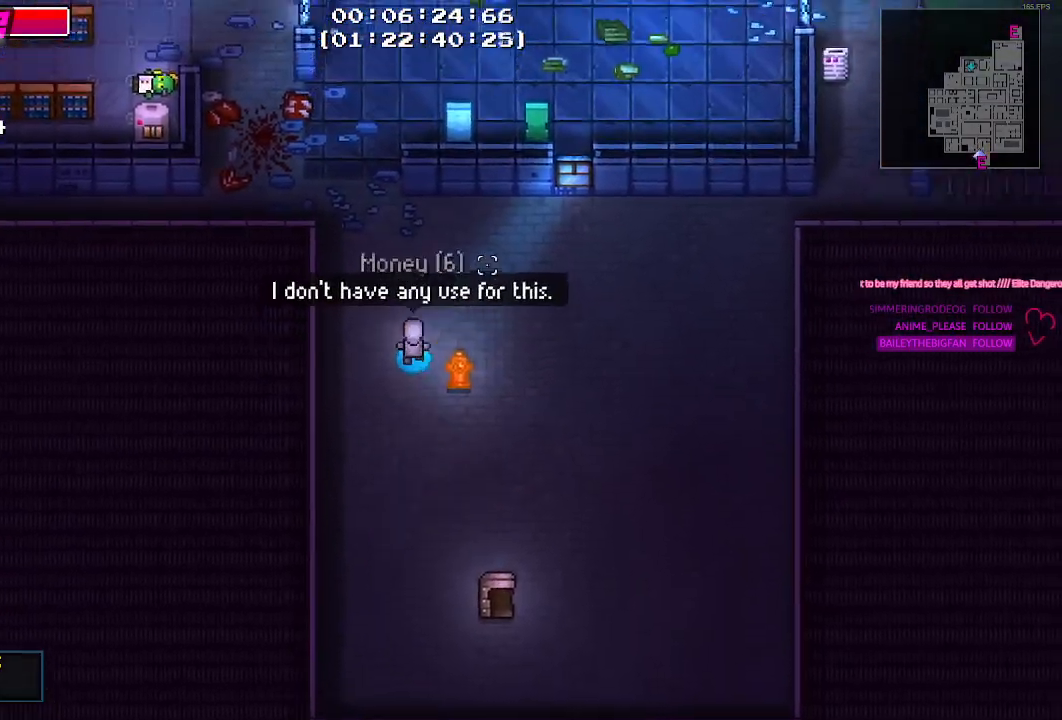
{"keys": ["w"], "mouse": [], "events": [[217, "a", "up"]]}
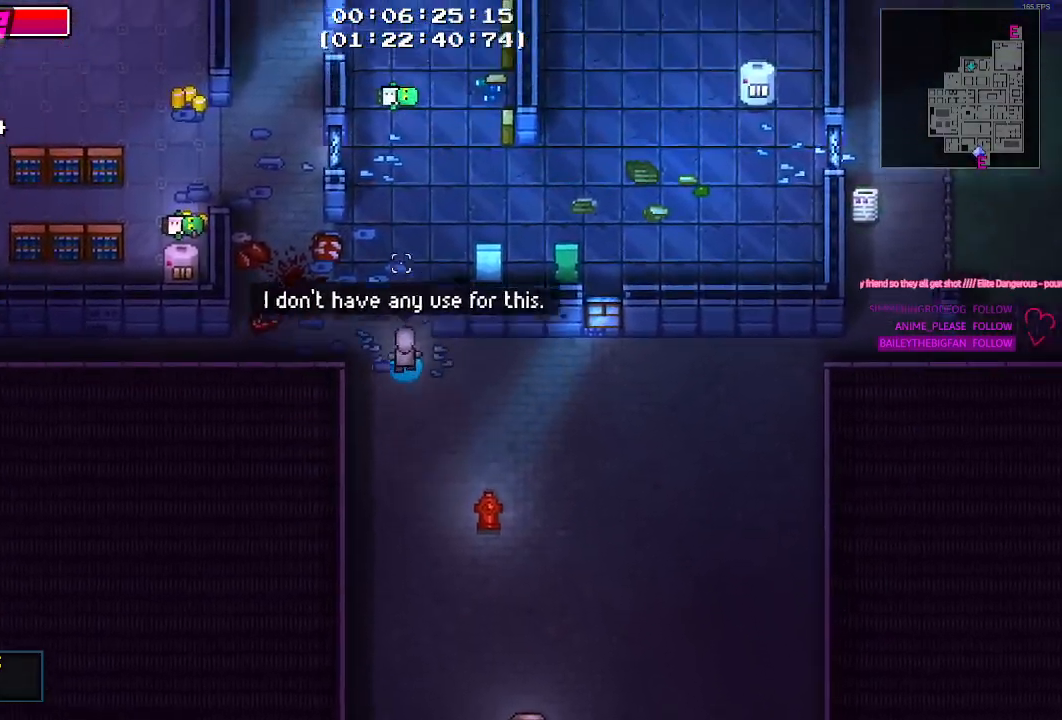
{"keys": ["a", "w"], "mouse": [], "events": [[34, "a", "down"], [34, "w", "up"], [317, "w", "down"]]}
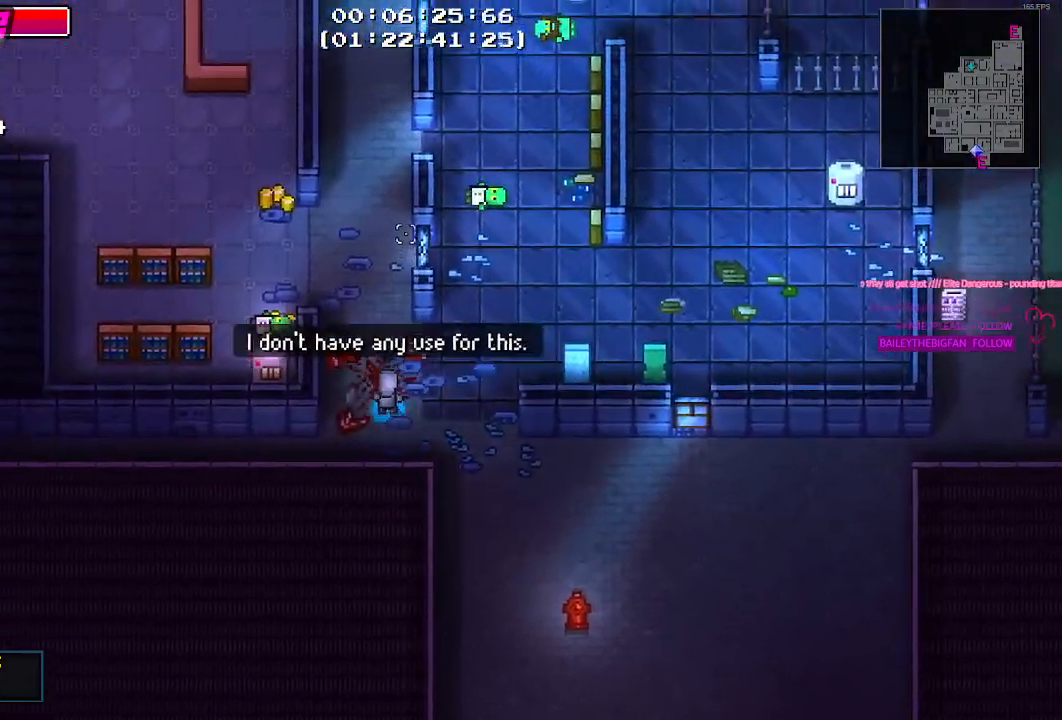
{"keys": ["a", "w"], "mouse": [], "events": [[50, "a", "up"], [284, "a", "down"]]}
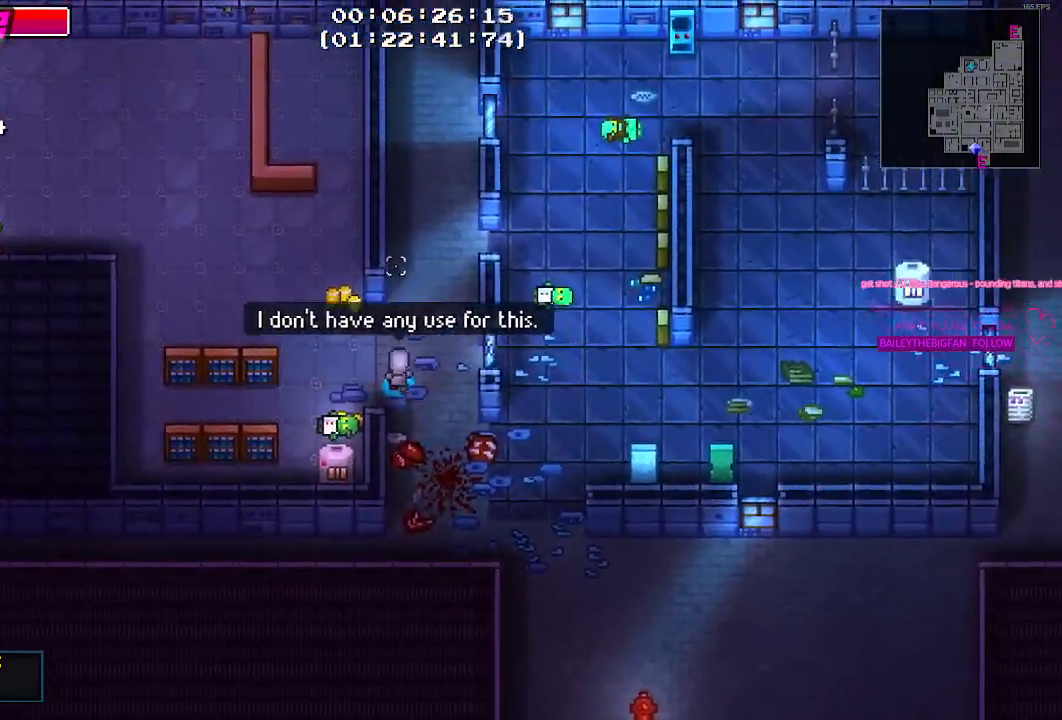
{"keys": ["s"], "mouse": [], "events": [[217, "a", "up"], [267, "e", "down"], [267, "w", "up"], [317, "e", "up"], [450, "s", "down"]]}
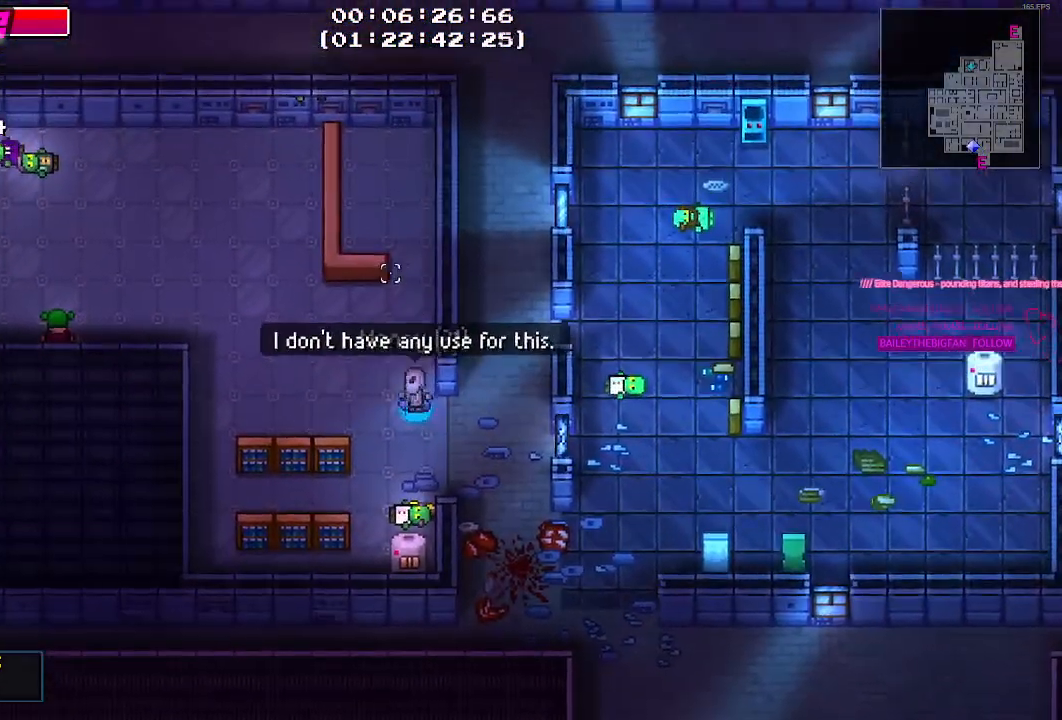
{"keys": ["w"], "mouse": [], "events": [[34, "d", "down"], [184, "s", "up"], [367, "w", "down"], [467, "d", "up"]]}
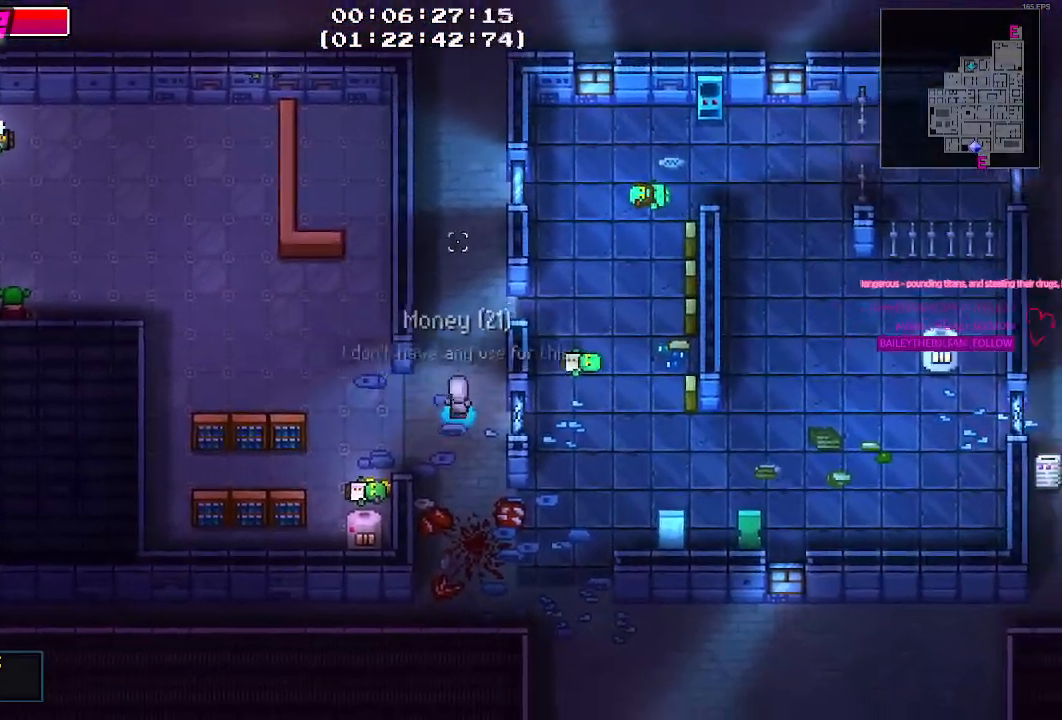
{"keys": [], "mouse": [], "events": [[234, "w", "up"]]}
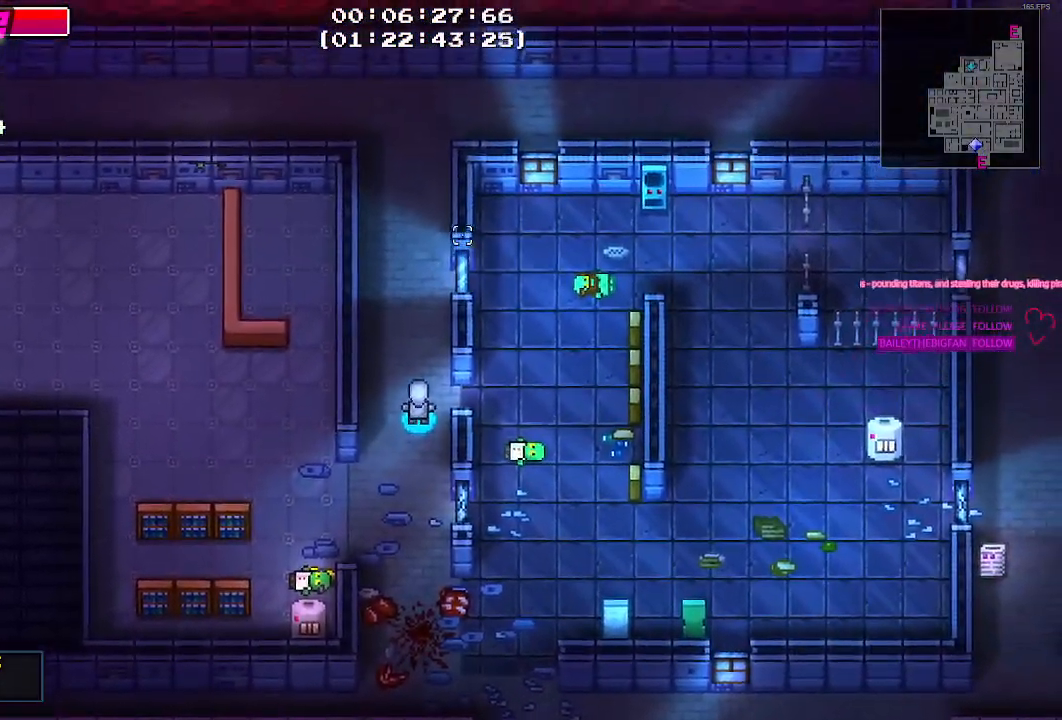
{"keys": [], "mouse": [], "events": [[167, "ctrl", "down"], [300, "ctrl", "up"]]}
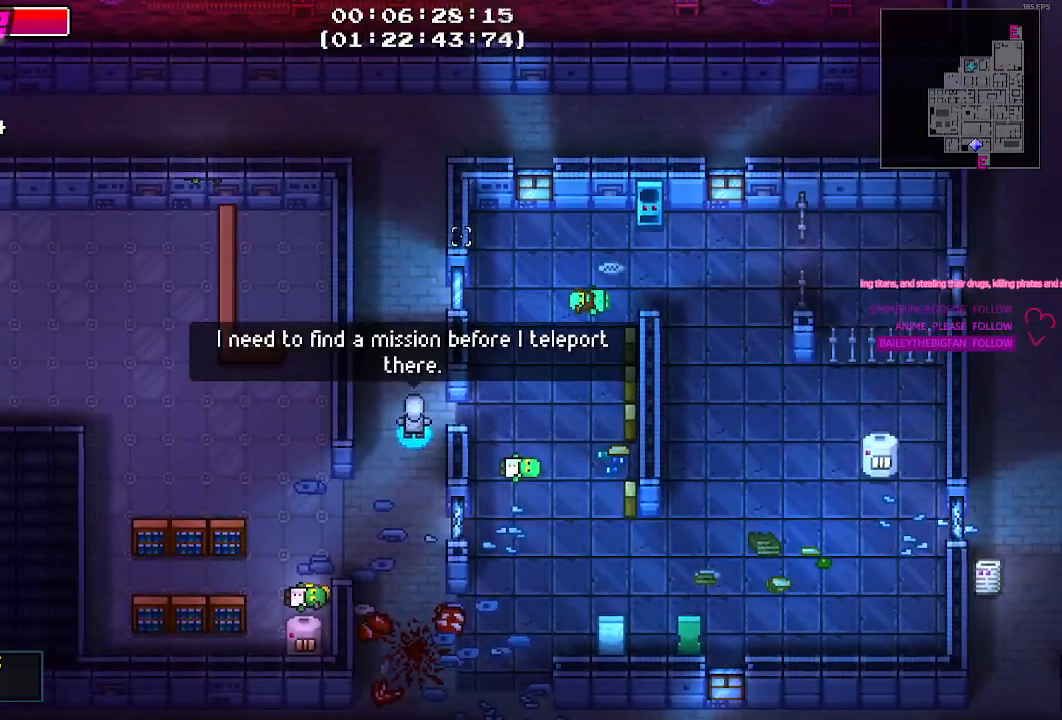
{"keys": ["w"], "mouse": [], "events": [[467, "w", "down"]]}
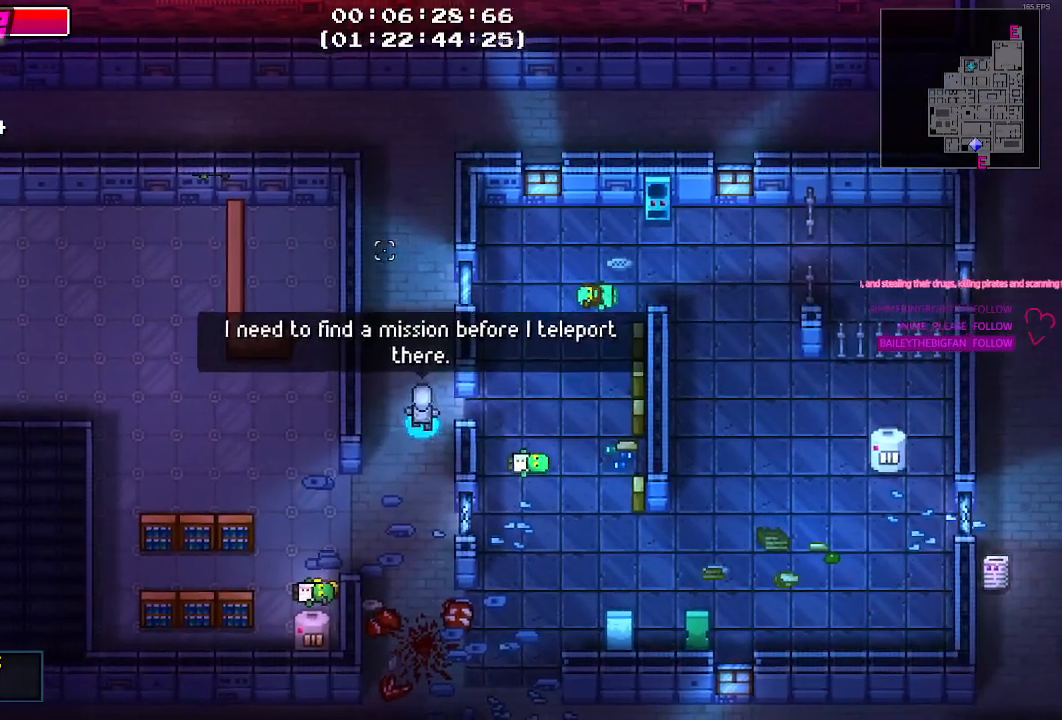
{"keys": ["w"], "mouse": [], "events": []}
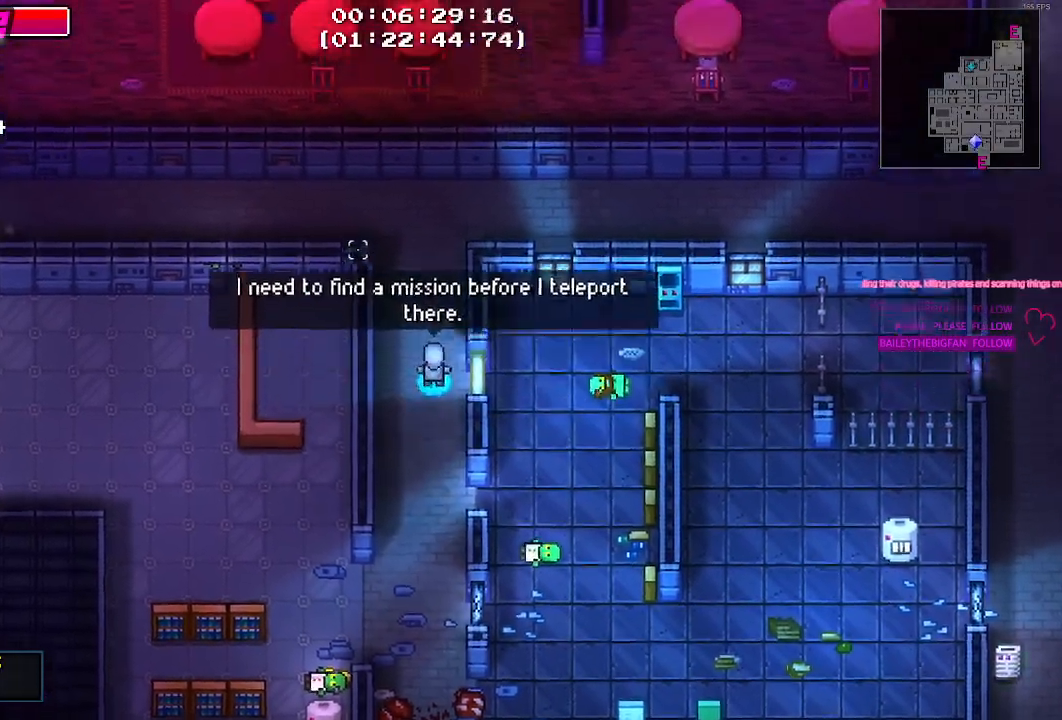
{"keys": ["a", "w"], "mouse": [], "events": [[217, "a", "down"]]}
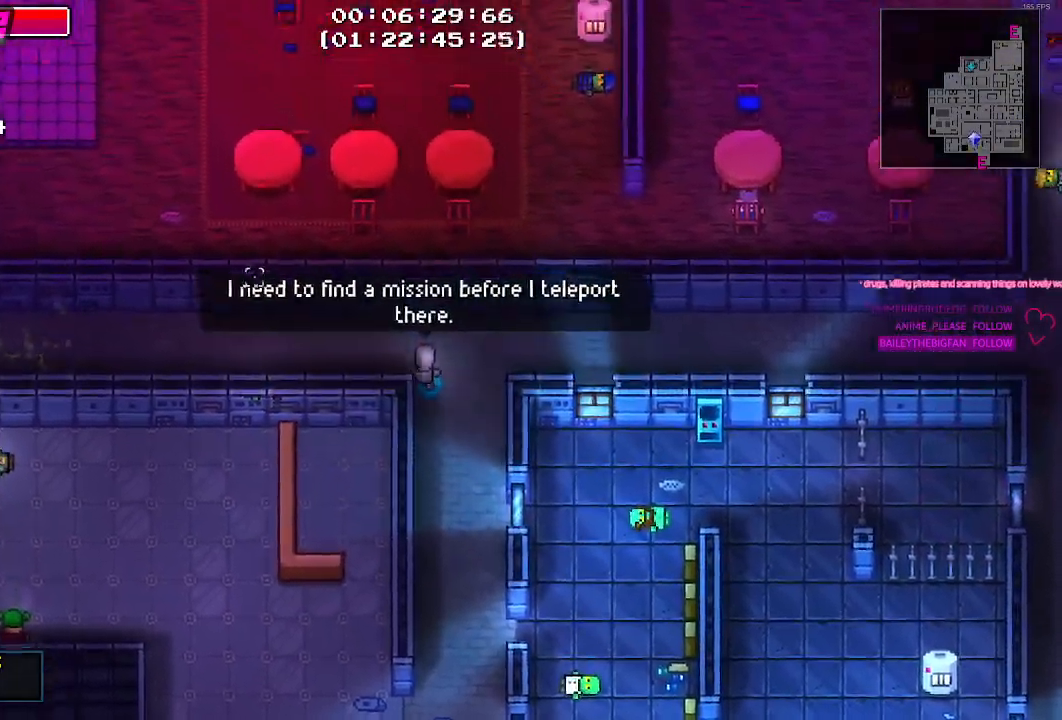
{"keys": [], "mouse": [], "events": [[84, "a", "up"], [84, "w", "up"]]}
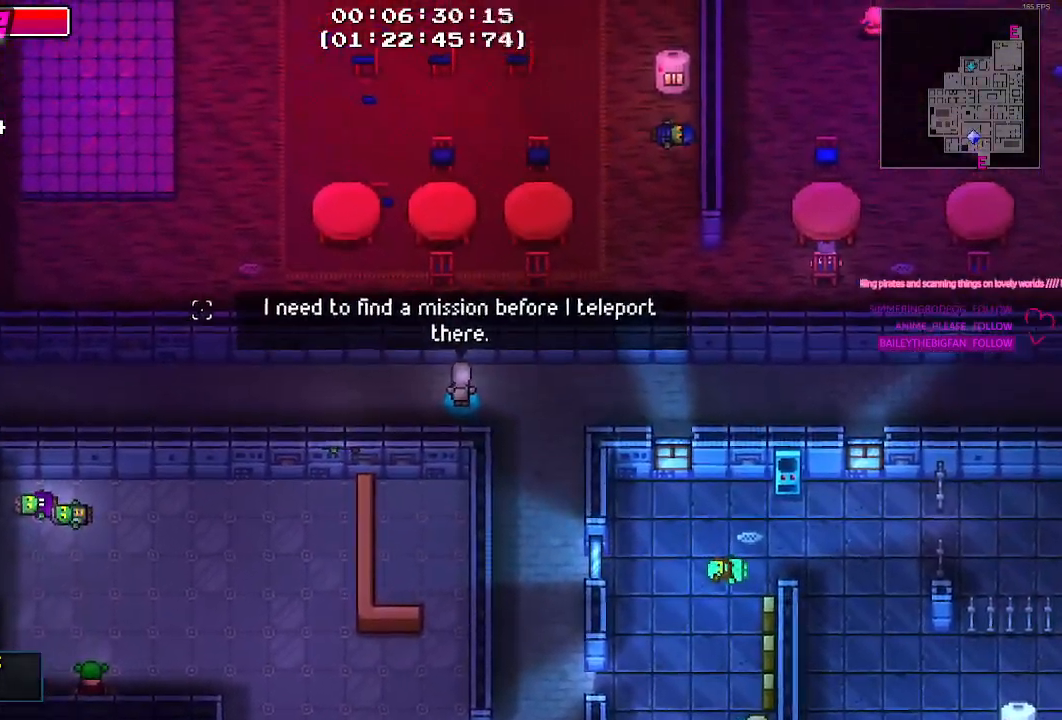
{"keys": ["tab"], "mouse": [], "events": [[434, "tab", "down"]]}